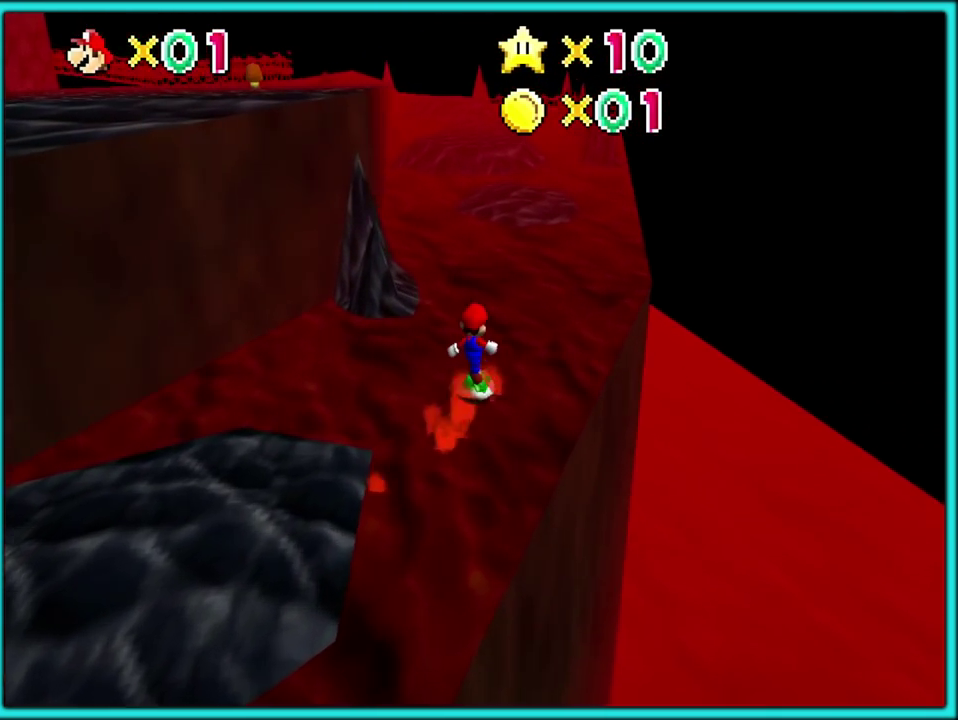
Gameplay with a controller (Nintendo layout); each line is a JSON object with the inputs held at the frame after it. "events" lists button and stick changes between this image and that frame as [ms after this image, input, new state], when the widget could be followed in between. Not read: L3 R3.
{"buttons": ["C_RIGHT"], "left_stick": "up-right"}
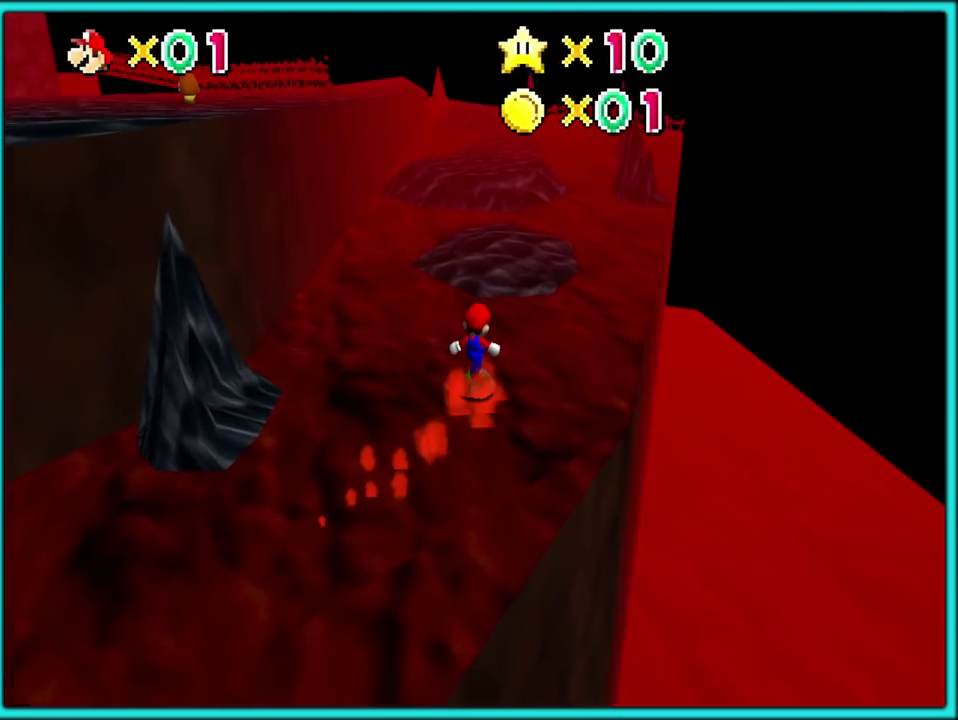
{"buttons": [], "left_stick": "up-right"}
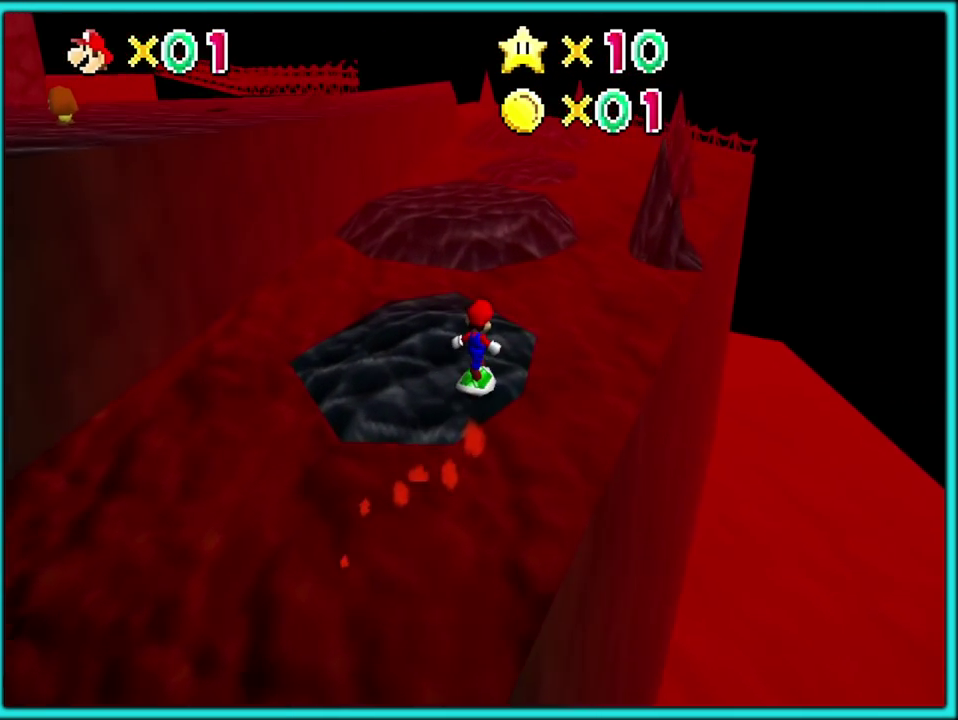
{"buttons": ["C_RIGHT"], "left_stick": "up-right", "events": [[50, "C_RIGHT", "down"], [150, "C_RIGHT", "up"], [283, "C_DOWN", "down"], [283, "C_RIGHT", "down"], [350, "C_DOWN", "up"], [383, "C_RIGHT", "up"], [467, "C_RIGHT", "down"]]}
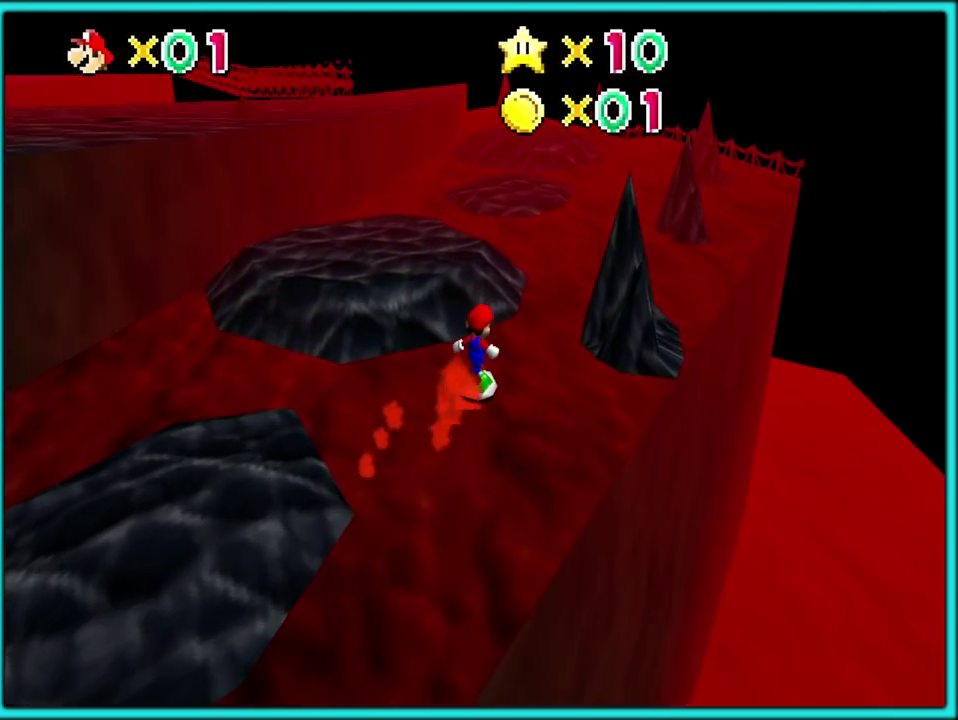
{"buttons": ["C_RIGHT"], "left_stick": "up-right", "events": [[83, "C_RIGHT", "up"], [150, "C_RIGHT", "down"], [267, "C_RIGHT", "up"], [317, "C_RIGHT", "down"], [433, "C_RIGHT", "up"], [500, "C_RIGHT", "down"]]}
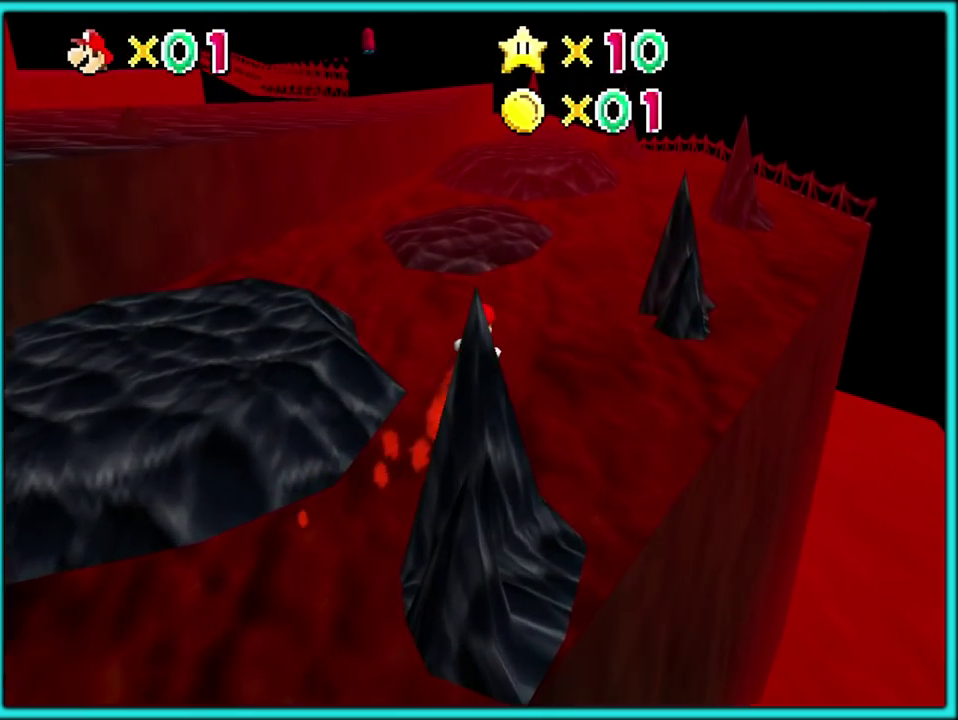
{"buttons": [], "left_stick": "up-right", "events": [[150, "C_RIGHT", "up"], [200, "C_RIGHT", "down"], [333, "C_RIGHT", "up"], [383, "C_RIGHT", "down"], [500, "C_RIGHT", "up"]]}
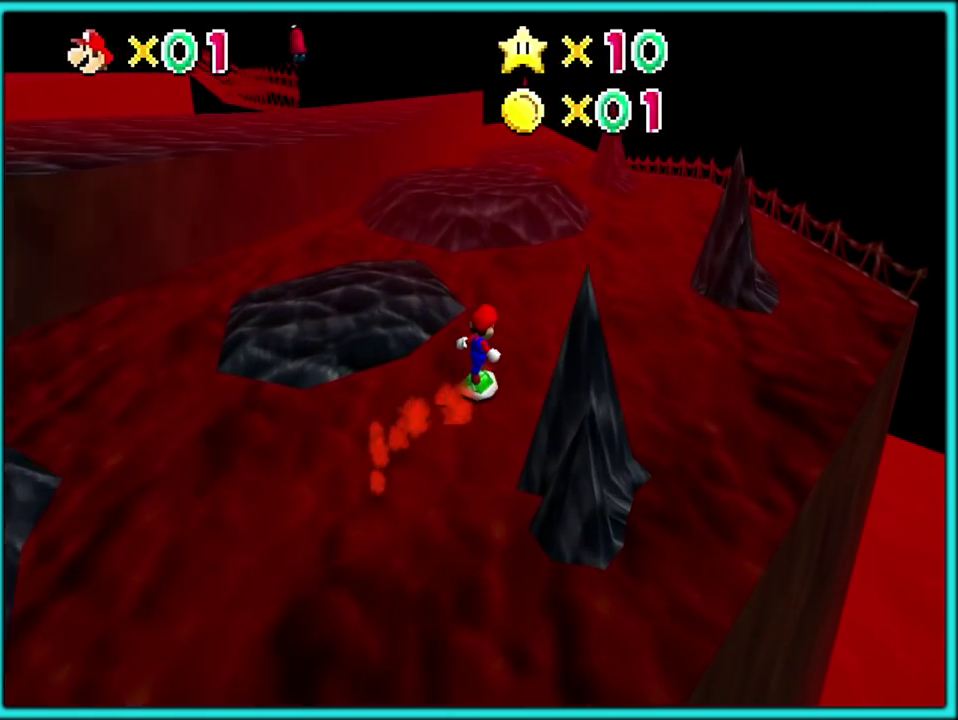
{"buttons": ["C_RIGHT"], "left_stick": "up-right", "events": [[50, "C_RIGHT", "down"], [183, "C_RIGHT", "up"], [250, "C_RIGHT", "down"], [367, "C_RIGHT", "up"], [433, "C_RIGHT", "down"]]}
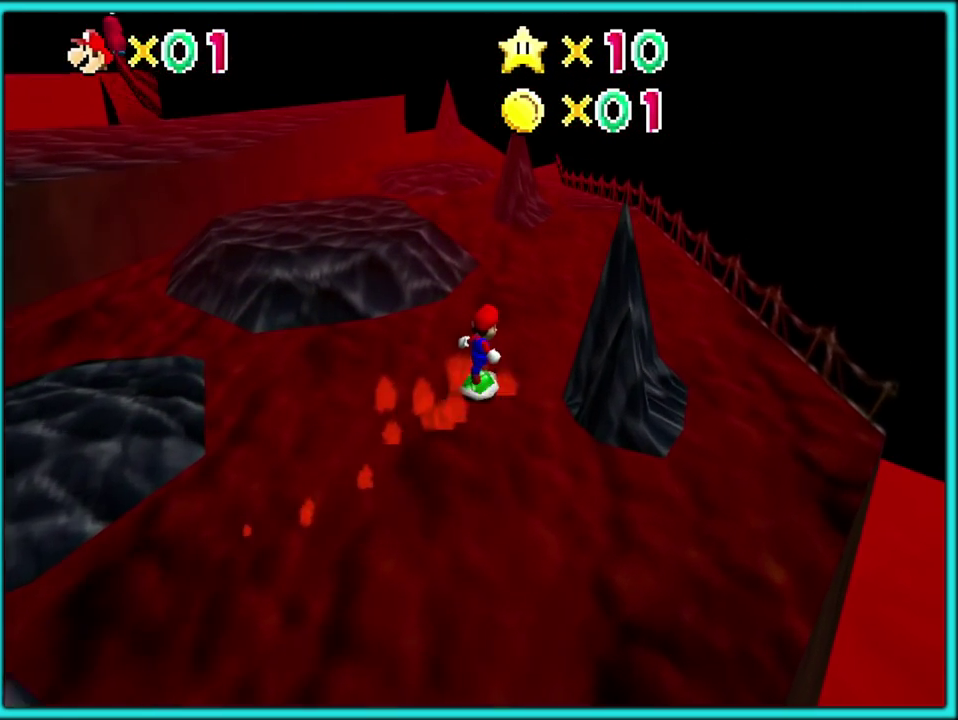
{"buttons": ["C_RIGHT"], "left_stick": "up-right", "events": [[50, "C_RIGHT", "up"], [100, "C_RIGHT", "down"], [217, "C_RIGHT", "up"], [283, "C_RIGHT", "down"], [400, "C_RIGHT", "up"], [467, "C_RIGHT", "down"]]}
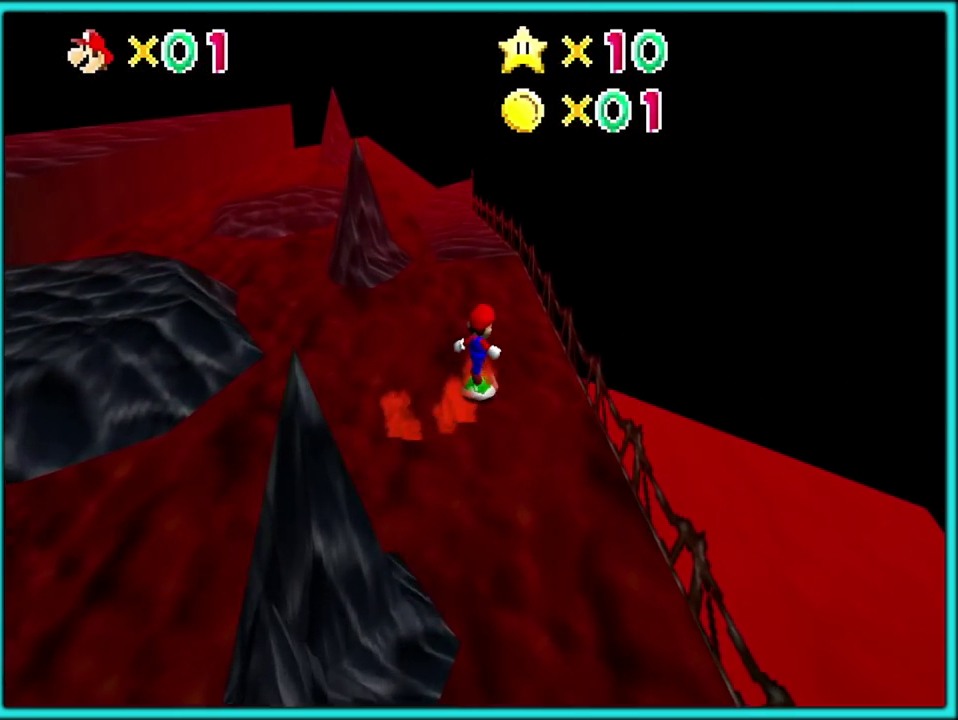
{"buttons": [], "left_stick": "up"}
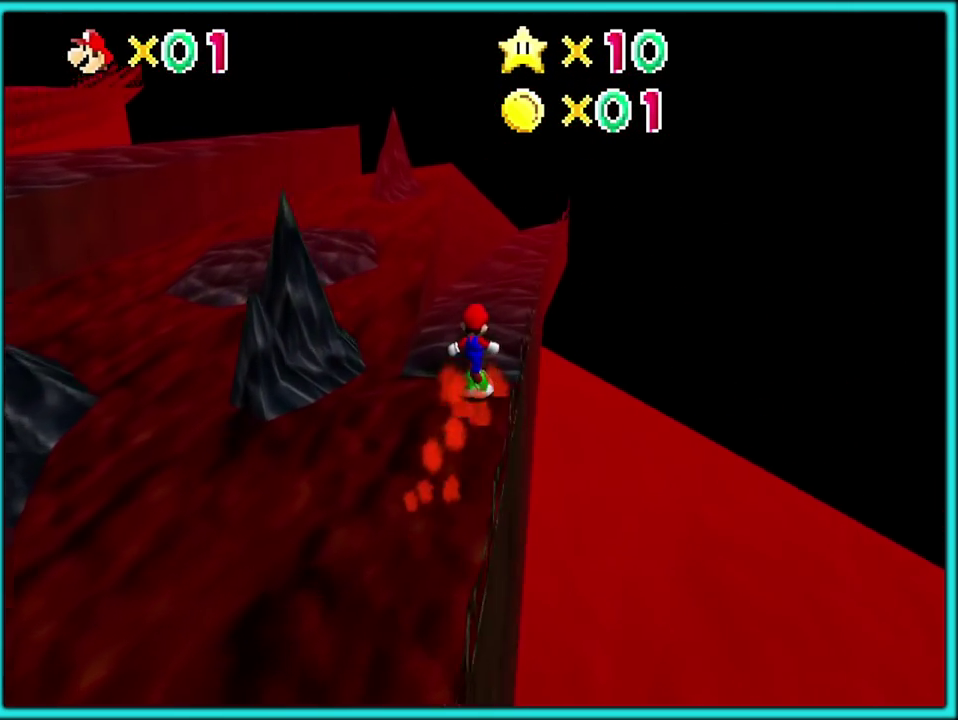
{"buttons": ["A"], "left_stick": "up-right", "events": [[150, "A", "down"], [283, "left_stick", "up-left"], [467, "left_stick", "up-right"]]}